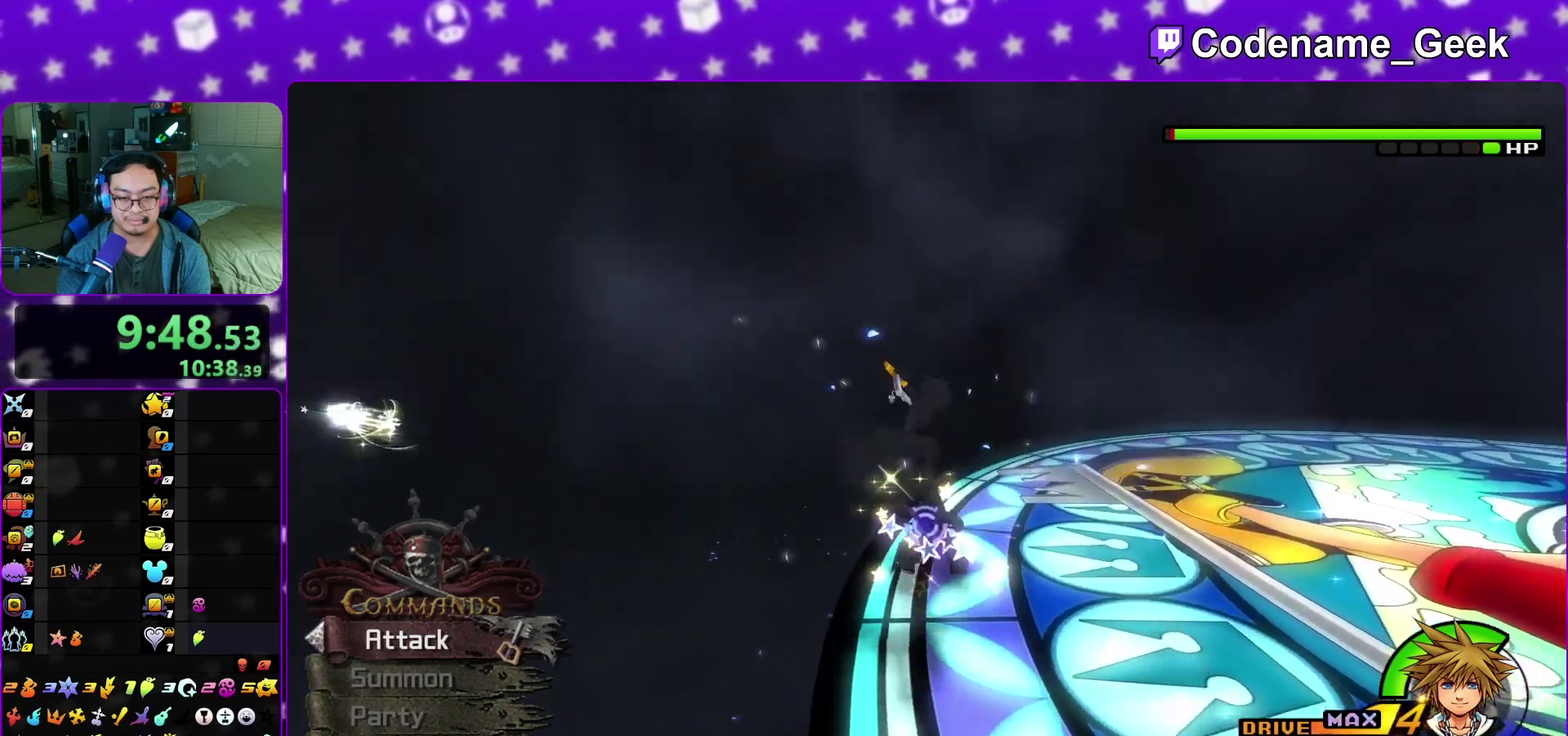
Gameplay with a controller (Nintendo layout); each line is a JSON object with the inputs held at the frame after it (dt_ms = milliseconds from this image to that frame). "events" lists button and stick changes between this image and that frame as [ms after this image, input, new state], when the widget could be followed in between. This overlay highlights the sticks when they move; stick clicks (L3 R3) are not distinguishable. Not read: L3 R1 R3 SELECT START.
{"dt_ms": 300, "buttons": [], "left_stick": "up", "right_stick": "down-right", "events": [[50, "A", "up"], [100, "right_stick", "center"], [200, "right_stick", "down-right"]]}
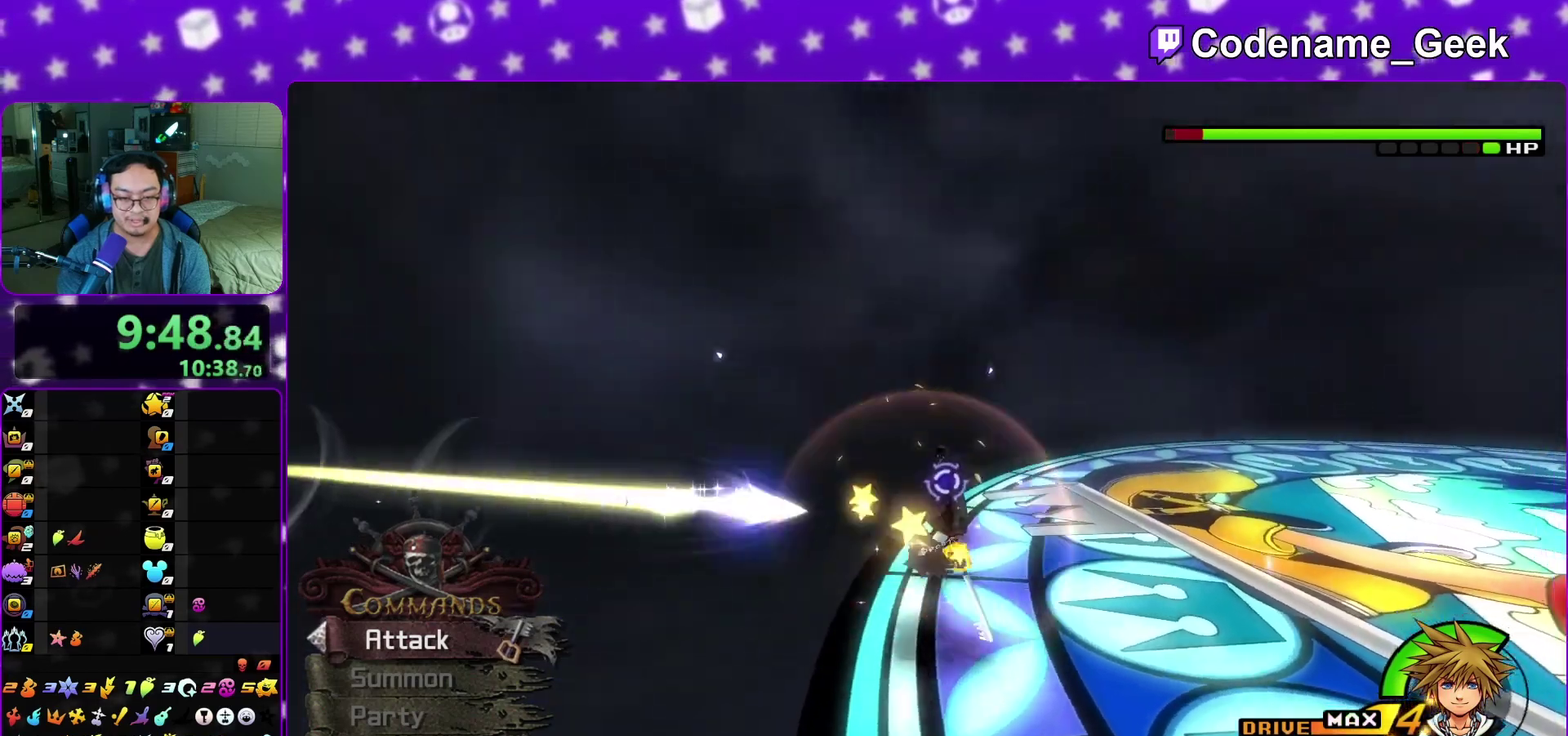
{"dt_ms": 900, "buttons": [], "left_stick": "up", "right_stick": "center", "events": [[67, "right_stick", "center"], [183, "B", "down"], [333, "B", "up"], [717, "A", "down"], [883, "A", "up"]]}
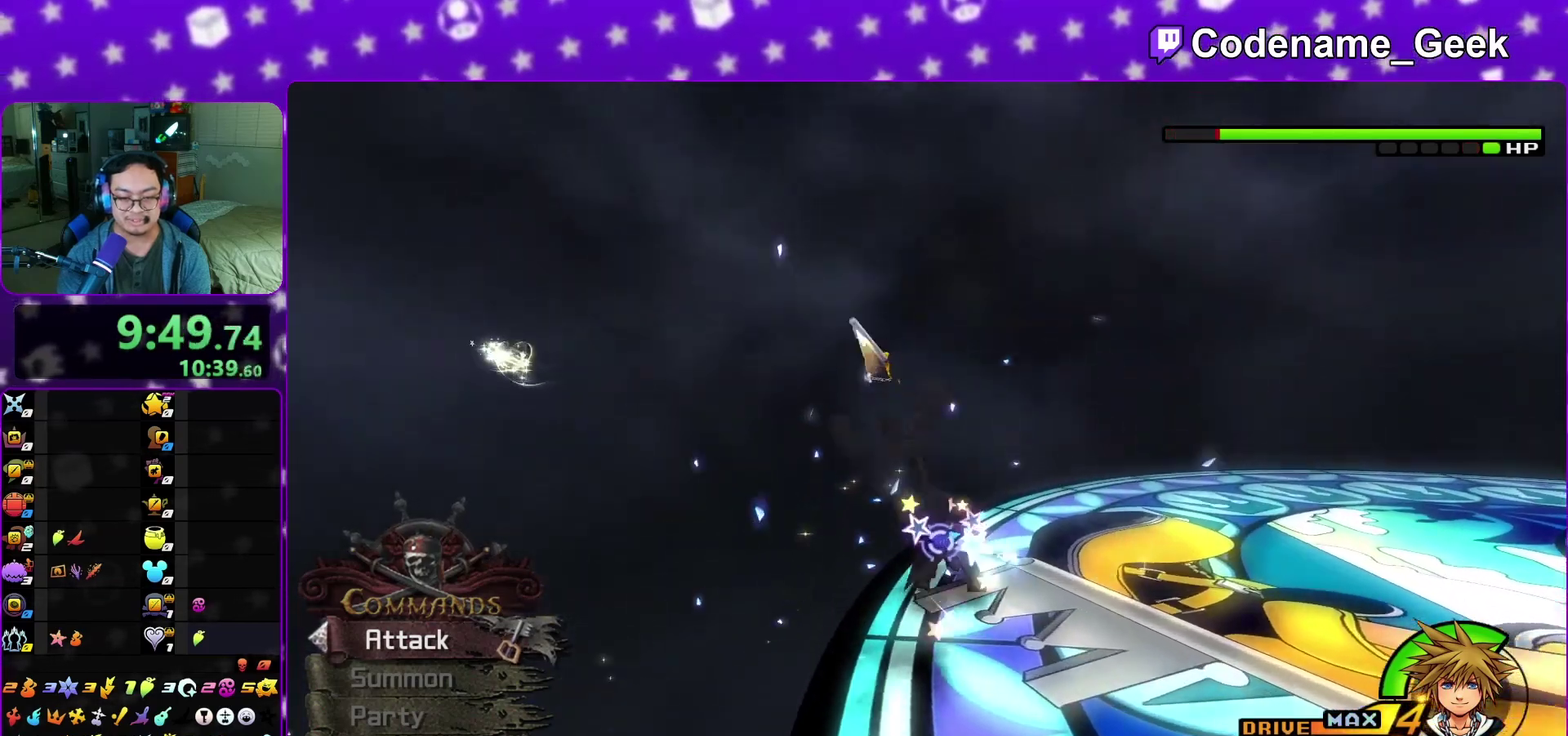
{"dt_ms": 300, "buttons": [], "left_stick": "up", "right_stick": "center", "events": [[117, "right_stick", "down-right"], [283, "right_stick", "center"]]}
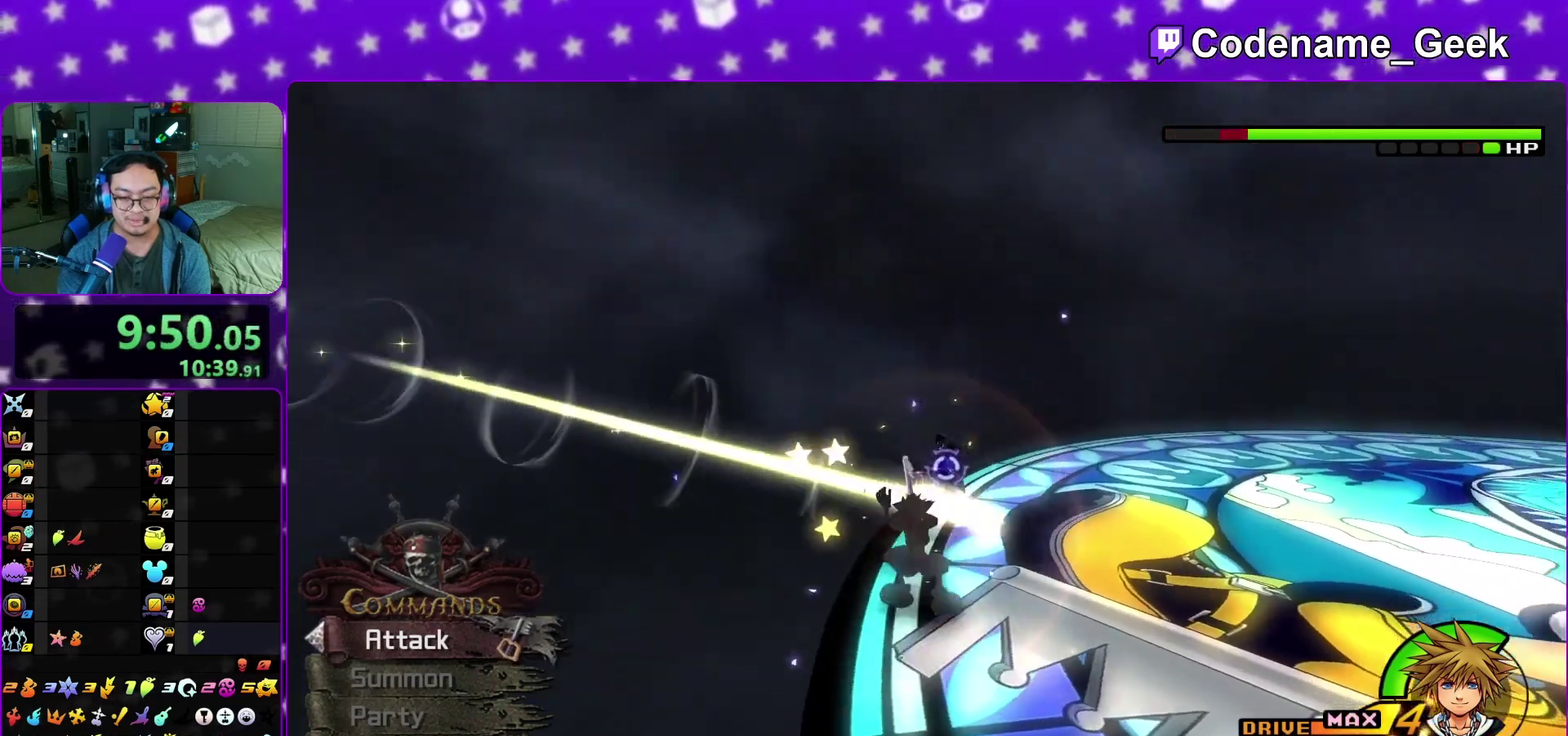
{"dt_ms": 500, "buttons": [], "left_stick": "up", "right_stick": "center", "events": [[167, "B", "down"], [333, "B", "up"]]}
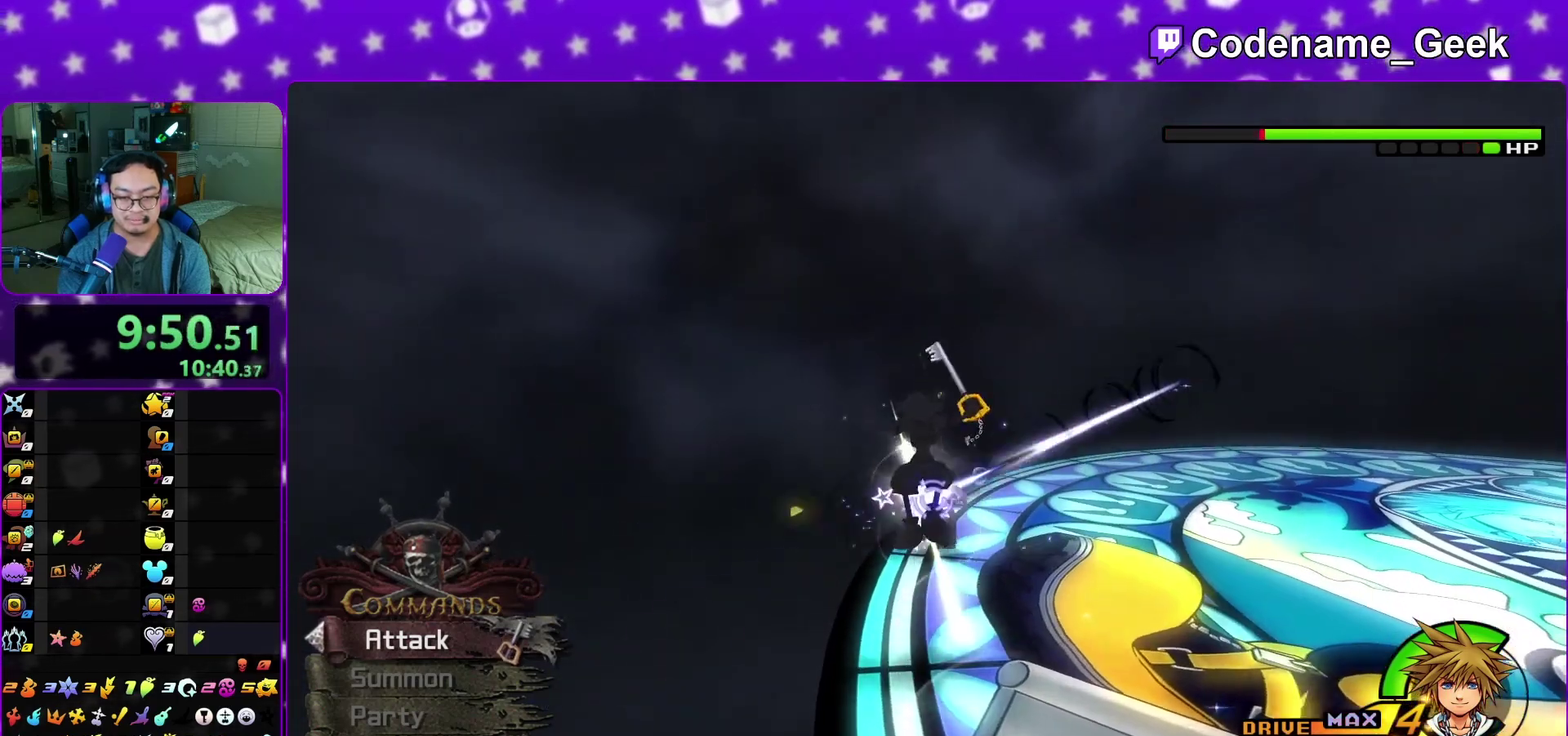
{"dt_ms": 300, "buttons": [], "left_stick": "up", "right_stick": "center", "events": [[117, "A", "down"], [300, "A", "up"]]}
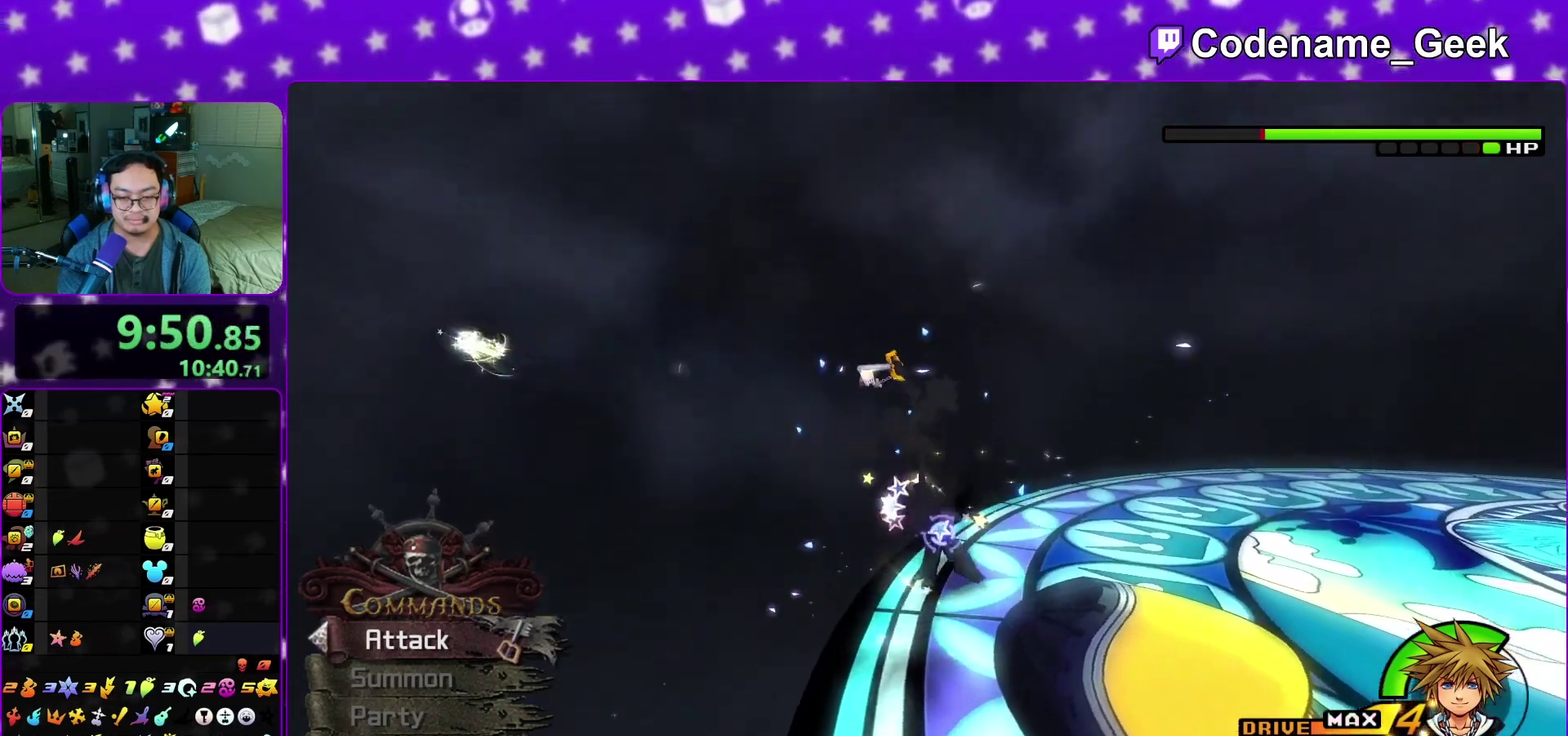
{"dt_ms": 800, "buttons": ["A"], "left_stick": "up", "right_stick": "center", "events": [[167, "right_stick", "down-right"], [217, "X", "down"], [333, "right_stick", "center"], [417, "X", "up"], [433, "B", "down"], [567, "B", "up"], [617, "X", "down"], [700, "A", "down"], [733, "X", "up"]]}
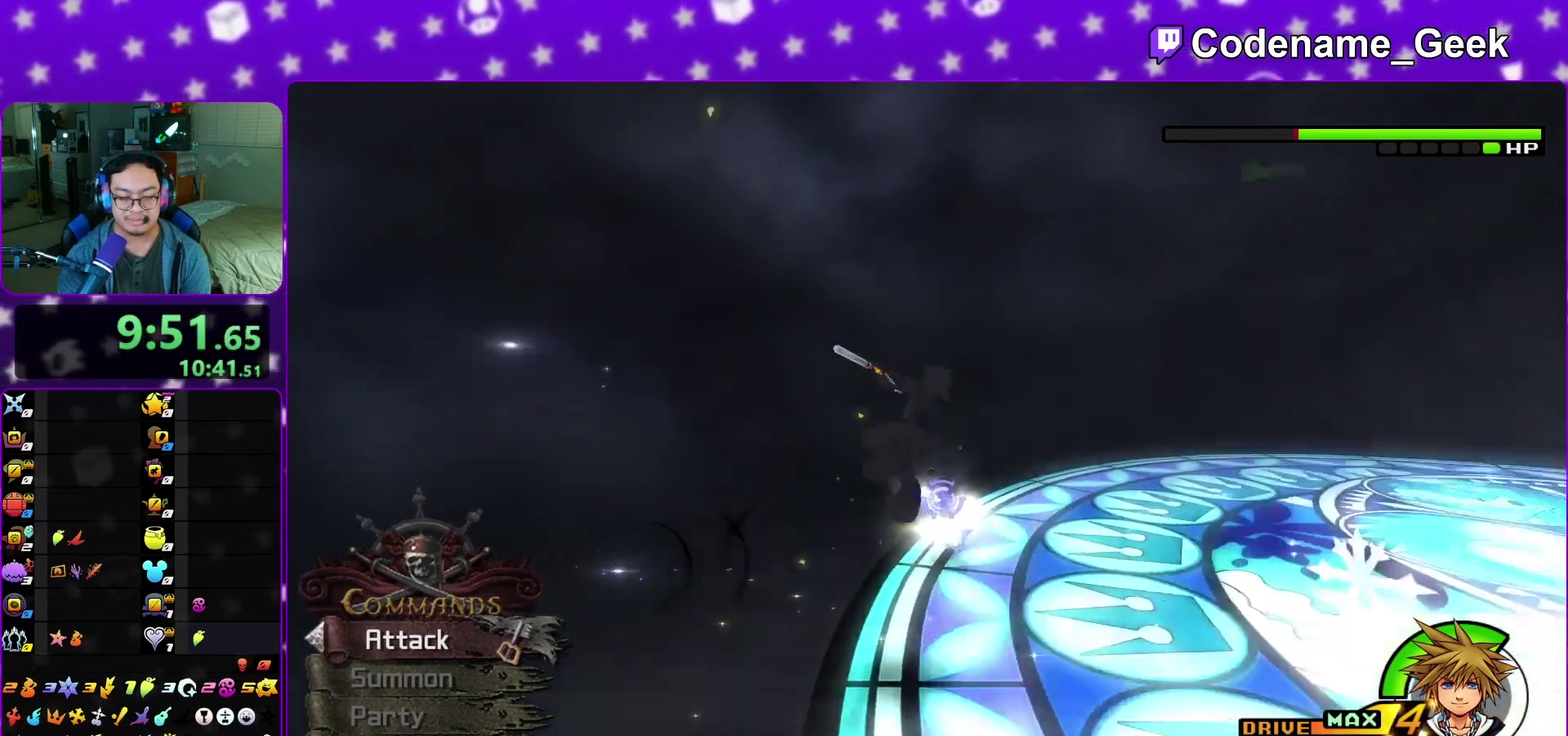
{"dt_ms": 400, "buttons": [], "left_stick": "up", "right_stick": "center", "events": [[83, "A", "up"], [217, "right_stick", "down-right"], [367, "right_stick", "center"]]}
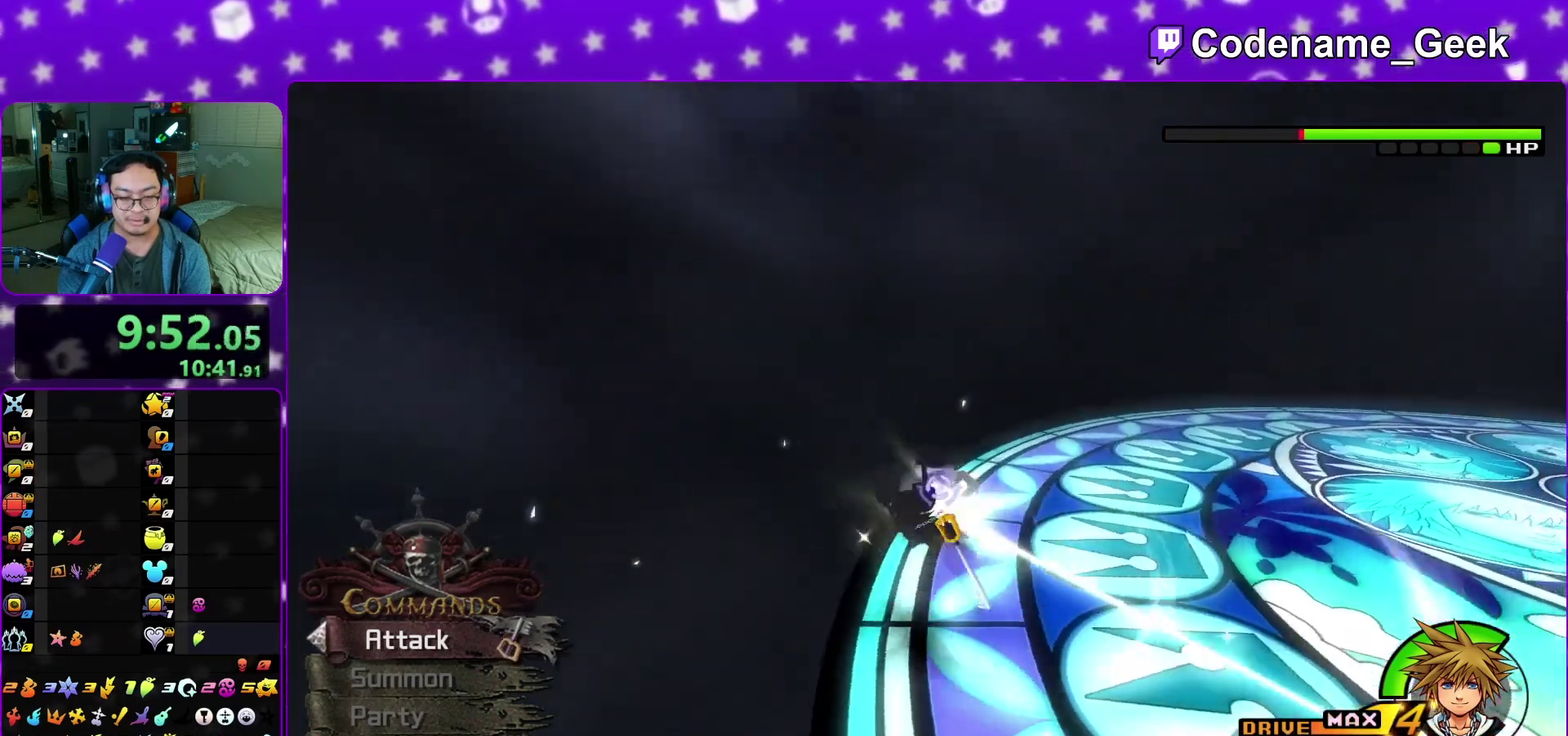
{"dt_ms": 400, "buttons": ["X"], "left_stick": "up", "right_stick": "center", "events": [[83, "B", "down"], [200, "B", "up"], [233, "X", "down"], [283, "A", "down"], [317, "X", "up"], [367, "X", "down"], [383, "A", "up"]]}
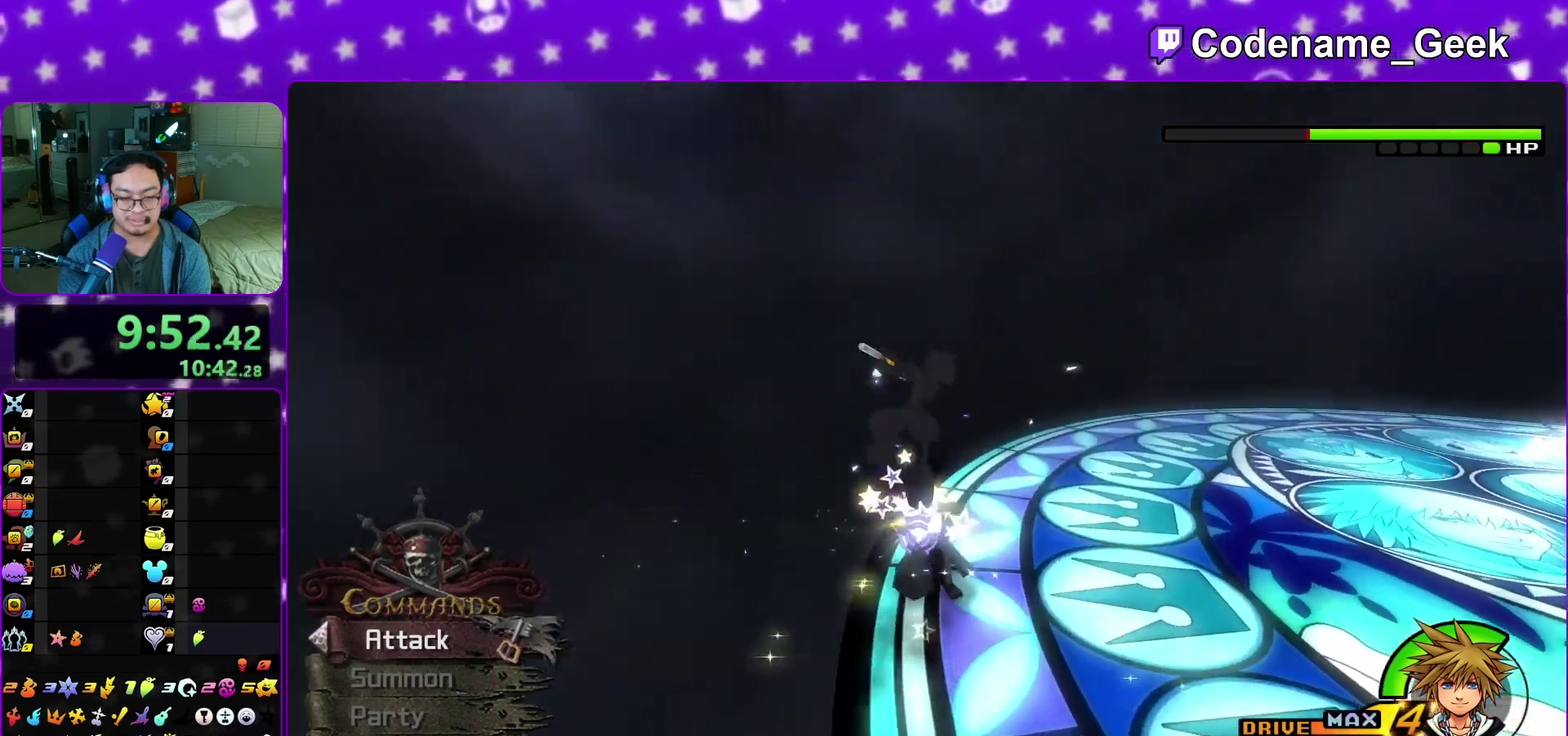
{"dt_ms": 800, "buttons": [], "left_stick": "up", "right_stick": "center", "events": [[17, "X", "up"], [117, "right_stick", "down-right"], [300, "right_stick", "center"], [533, "B", "down"], [583, "X", "down"], [683, "B", "up"], [683, "X", "up"]]}
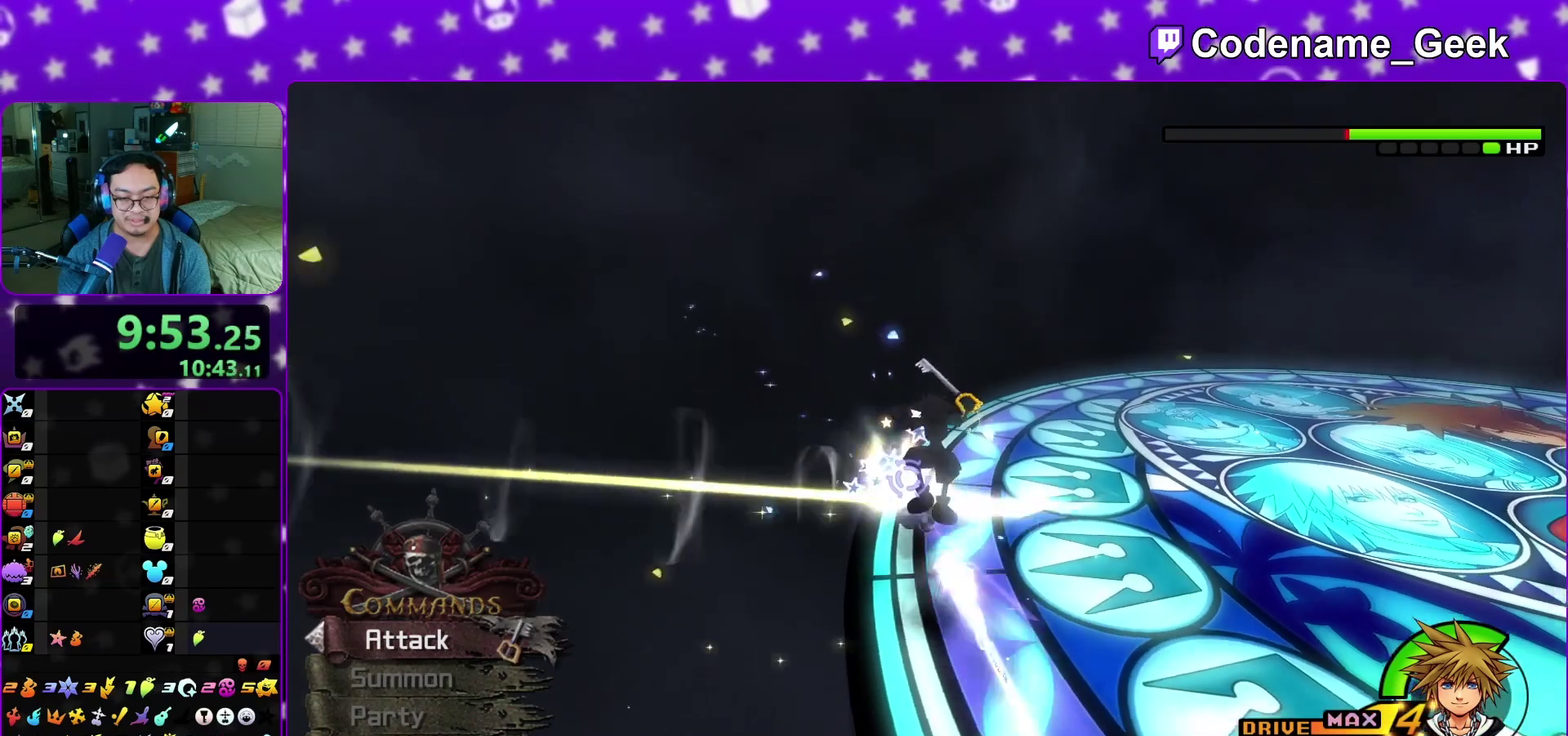
{"dt_ms": 300, "buttons": [], "left_stick": "up", "right_stick": "center", "events": [[17, "A", "down"], [233, "A", "up"]]}
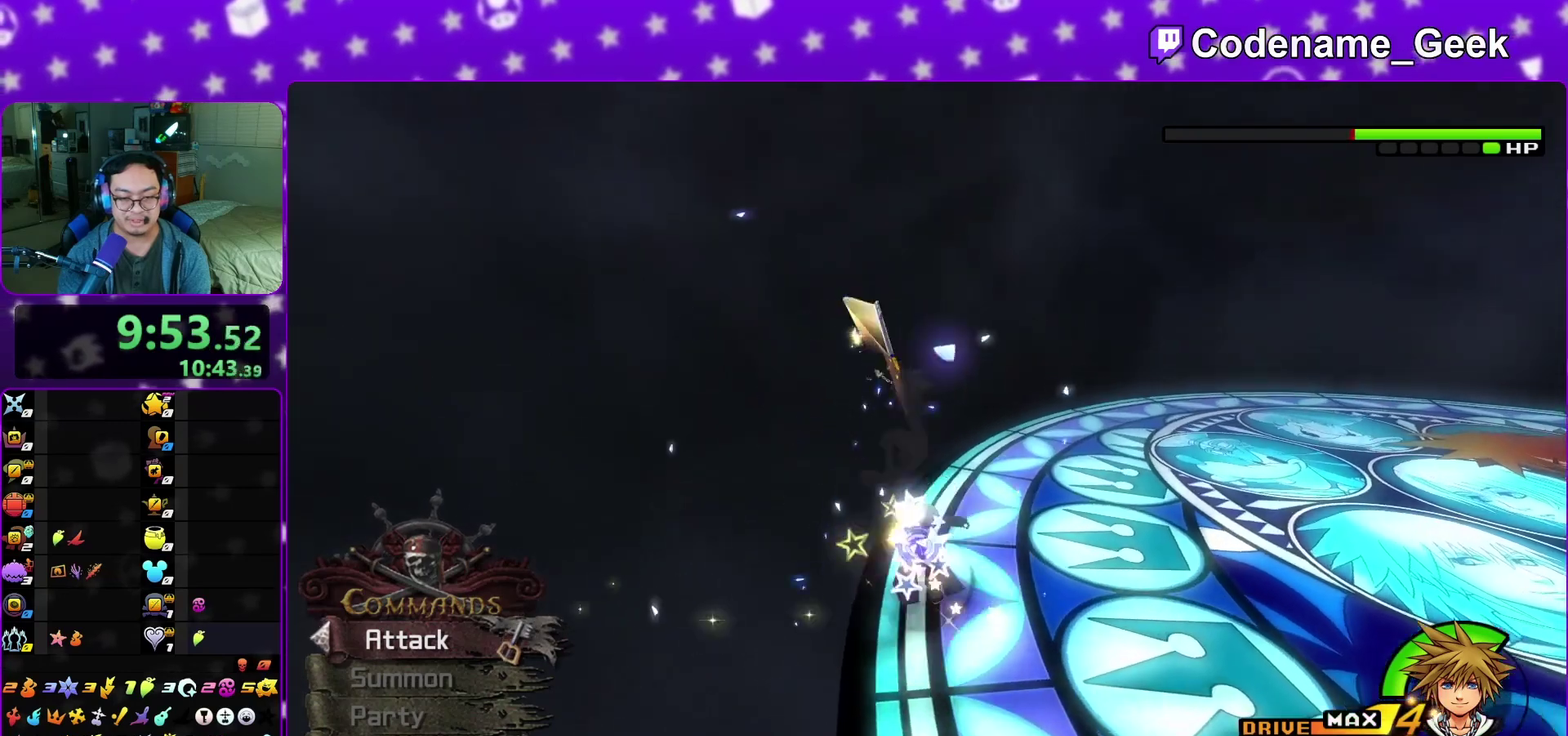
{"dt_ms": 600, "buttons": [], "left_stick": "up", "right_stick": "center", "events": [[83, "right_stick", "down-right"], [217, "right_stick", "center"], [300, "X", "down"], [450, "B", "down"], [483, "X", "up"], [600, "B", "up"]]}
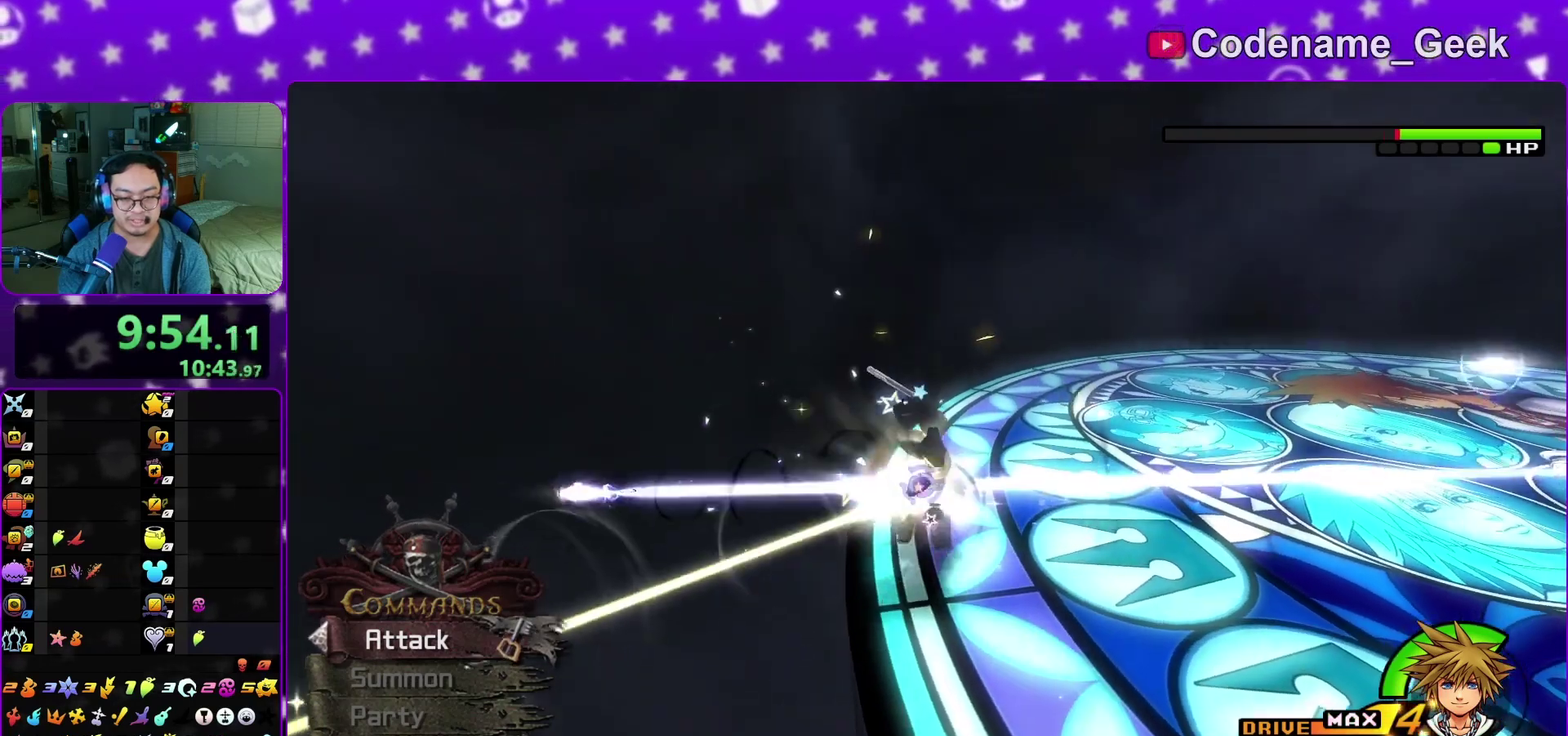
{"dt_ms": 400, "buttons": [], "left_stick": "up", "right_stick": "down-right", "events": [[33, "A", "down"], [183, "A", "up"], [317, "right_stick", "down-right"]]}
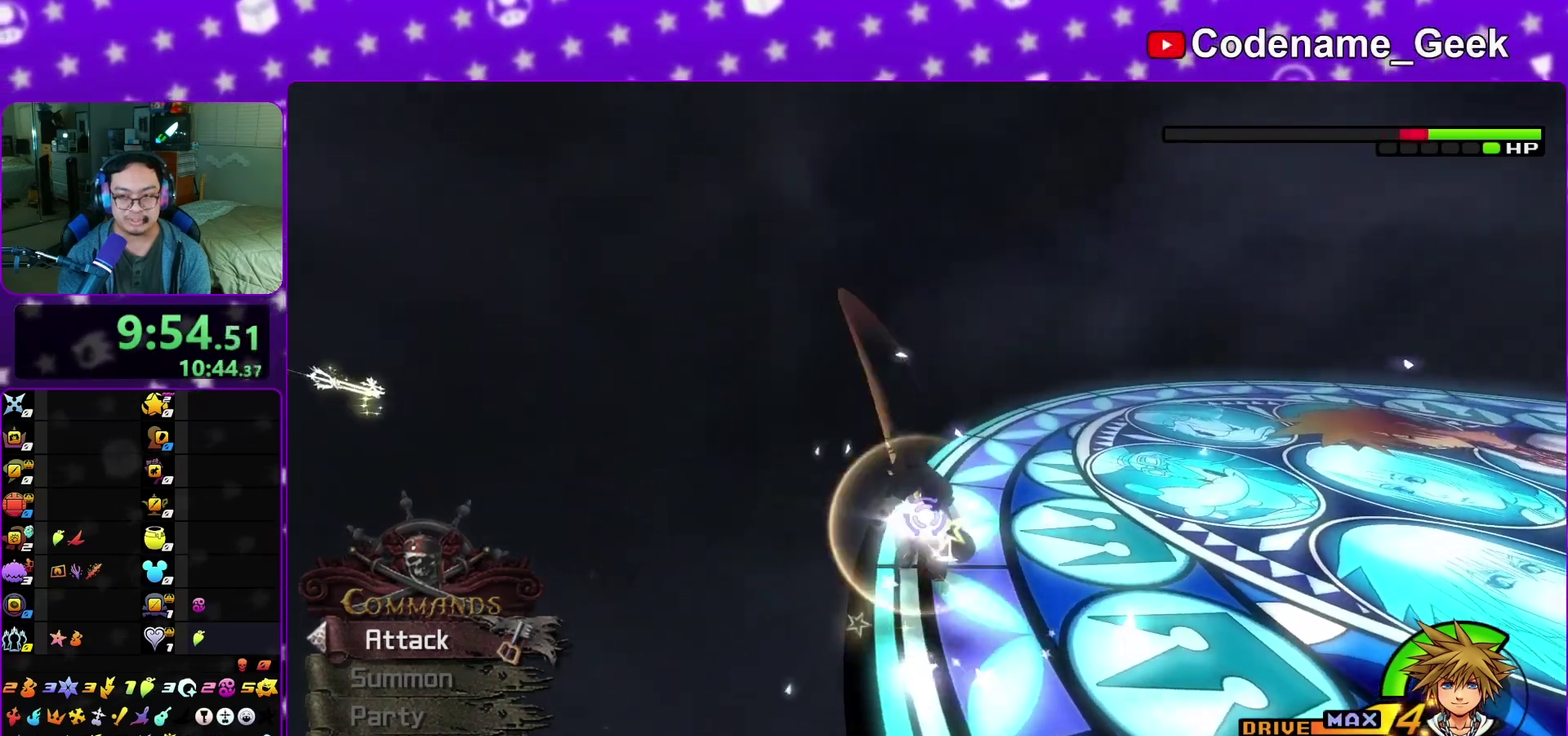
{"dt_ms": 500, "buttons": [], "left_stick": "up", "right_stick": "center", "events": [[67, "right_stick", "center"], [317, "B", "down"], [433, "B", "up"]]}
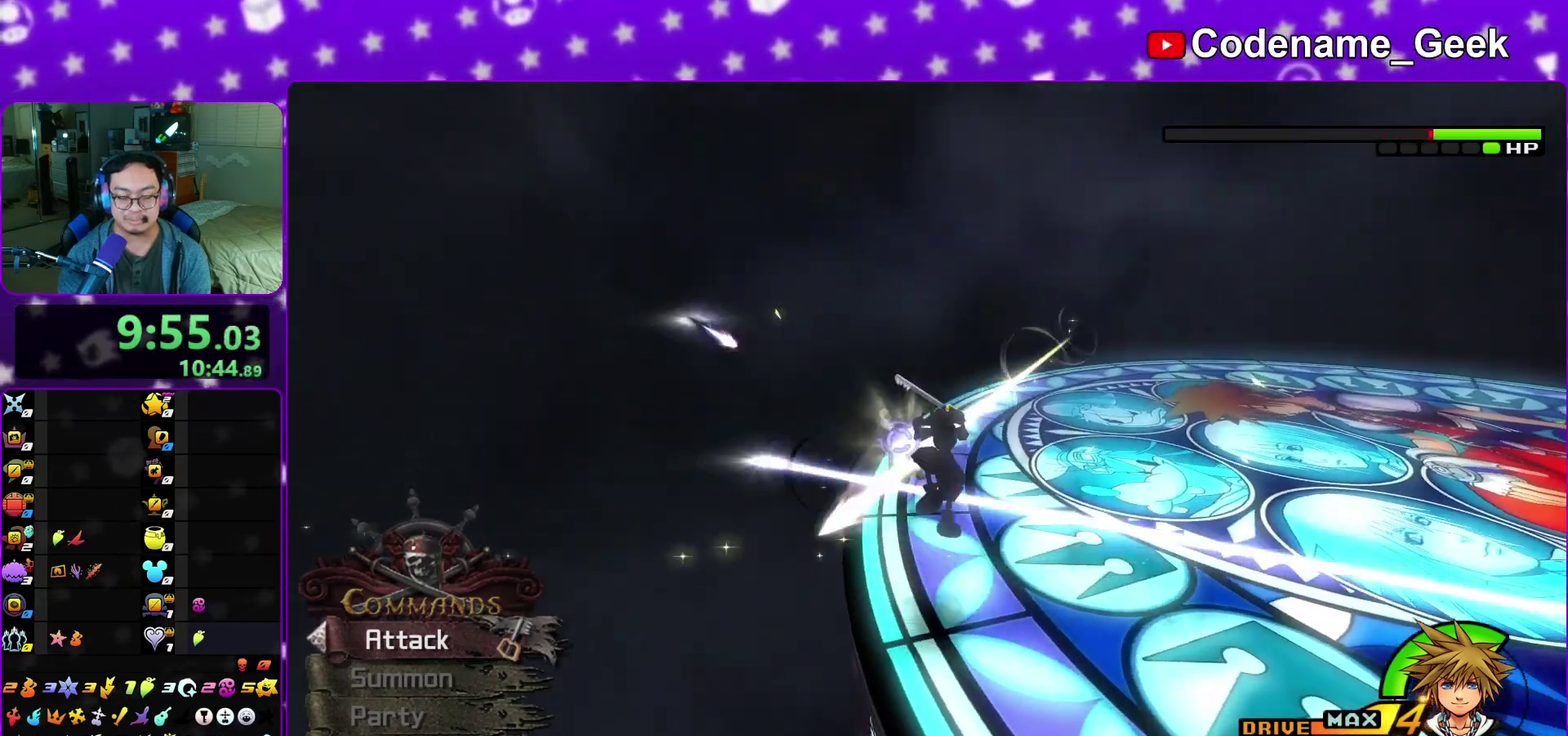
{"dt_ms": 500, "buttons": [], "left_stick": "up", "right_stick": "down-right", "events": [[50, "A", "down"], [233, "A", "up"], [433, "right_stick", "down-right"]]}
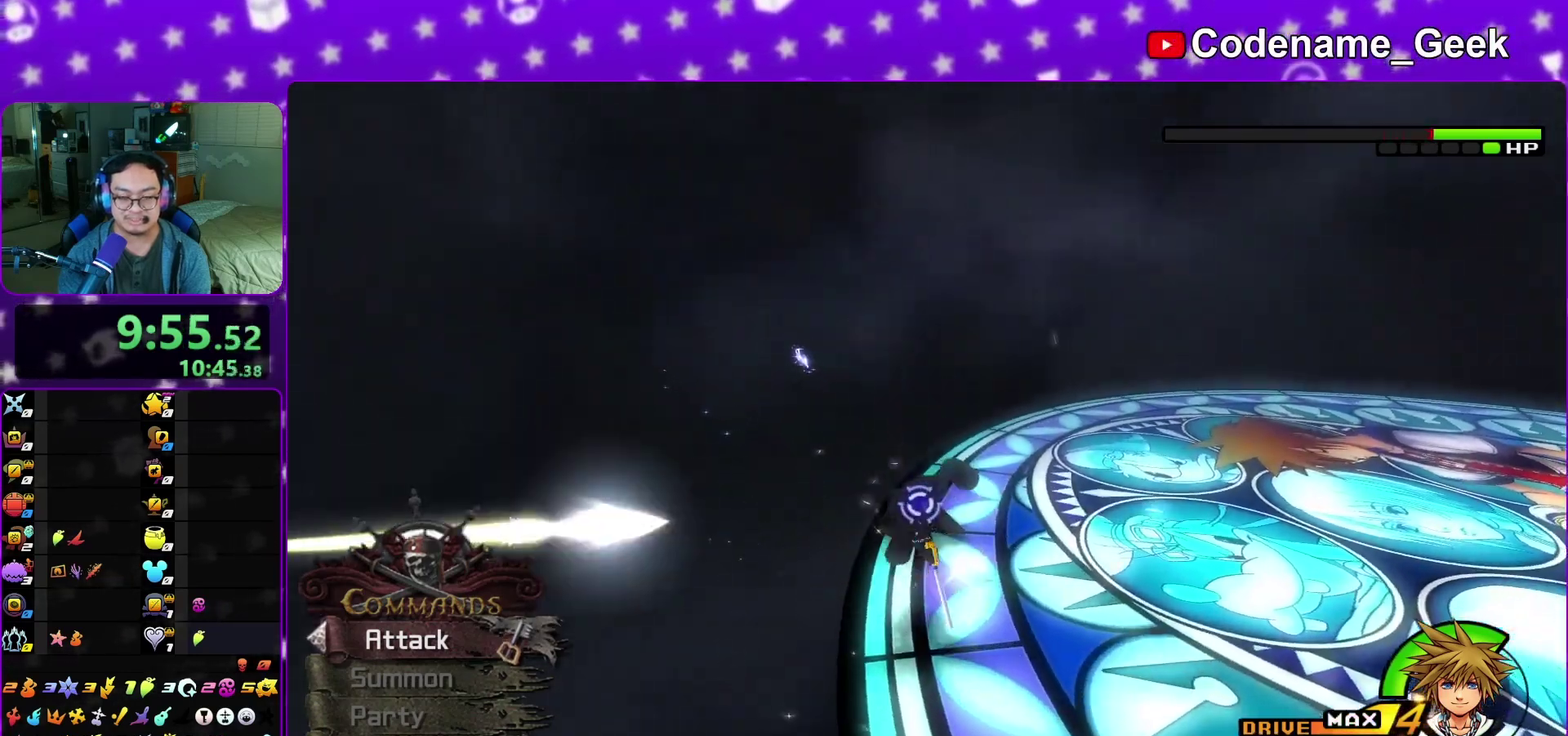
{"dt_ms": 300, "buttons": [], "left_stick": "up", "right_stick": "center", "events": [[50, "right_stick", "center"], [200, "B", "down"], [267, "B", "up"]]}
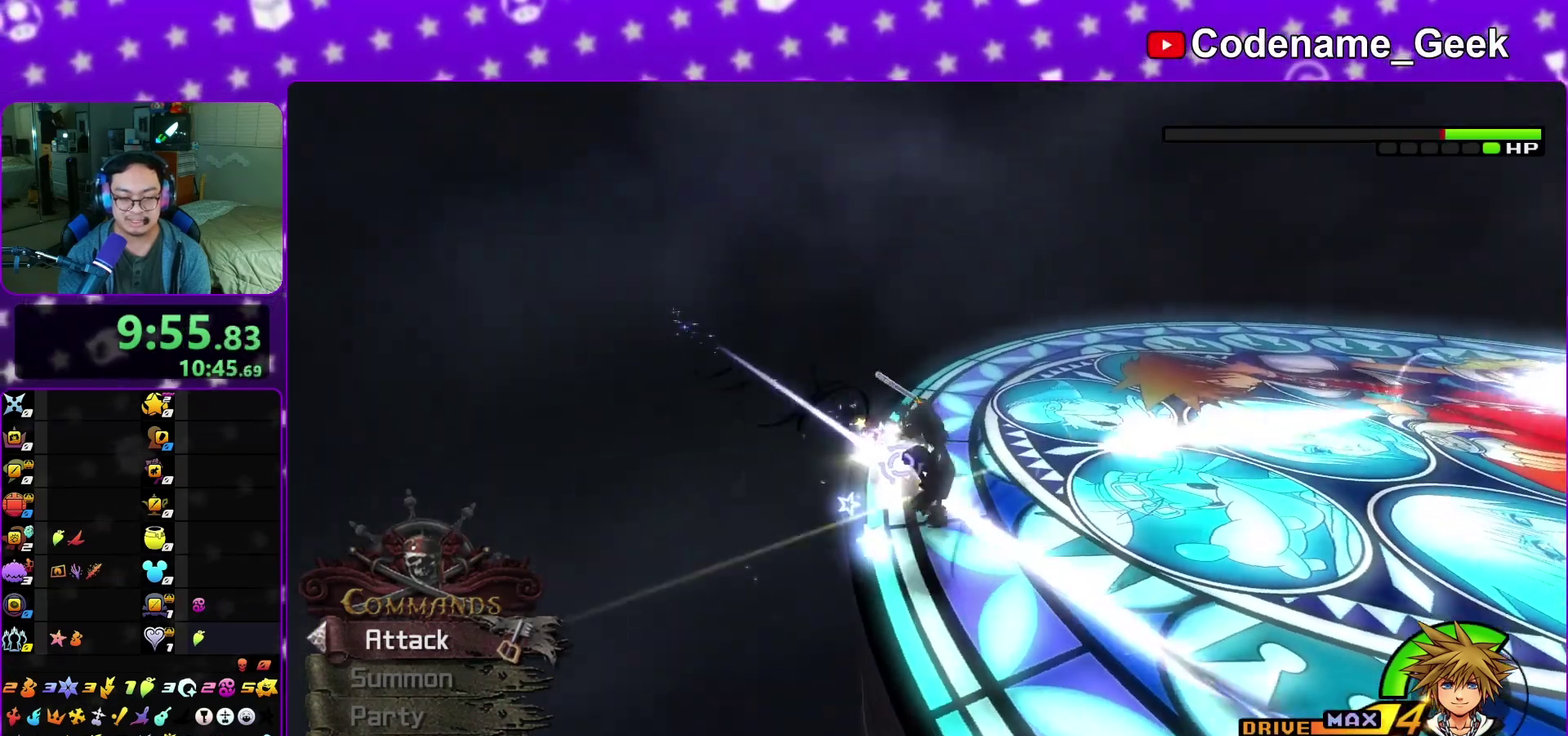
{"dt_ms": 900, "buttons": ["B"], "left_stick": "up", "right_stick": "center", "events": [[100, "A", "down"], [200, "A", "up"], [350, "right_stick", "down-right"], [500, "right_stick", "center"], [717, "X", "down"], [767, "B", "down"], [767, "X", "up"]]}
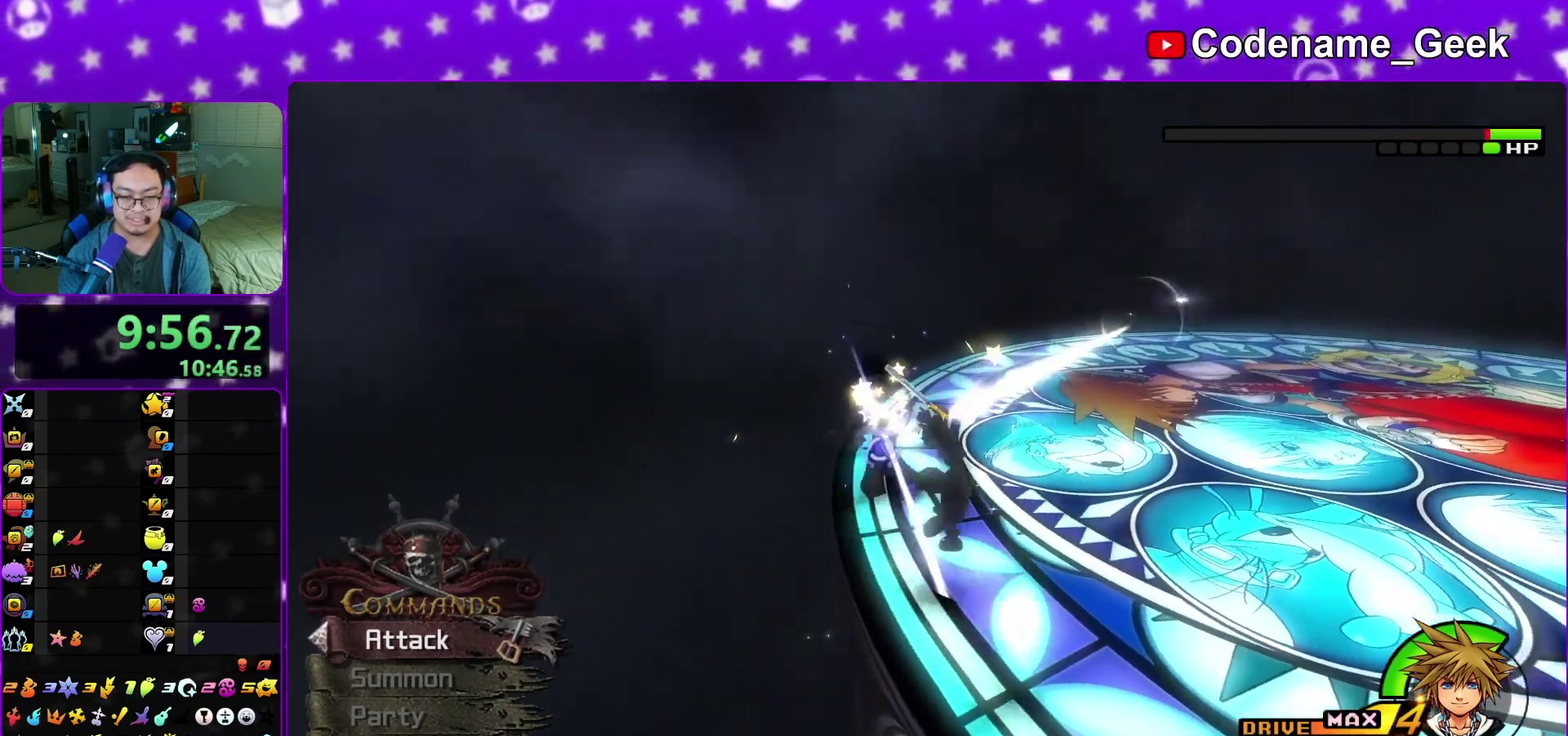
{"dt_ms": 300, "buttons": ["A"], "left_stick": "up", "right_stick": "center", "events": [[17, "B", "up"], [217, "A", "down"]]}
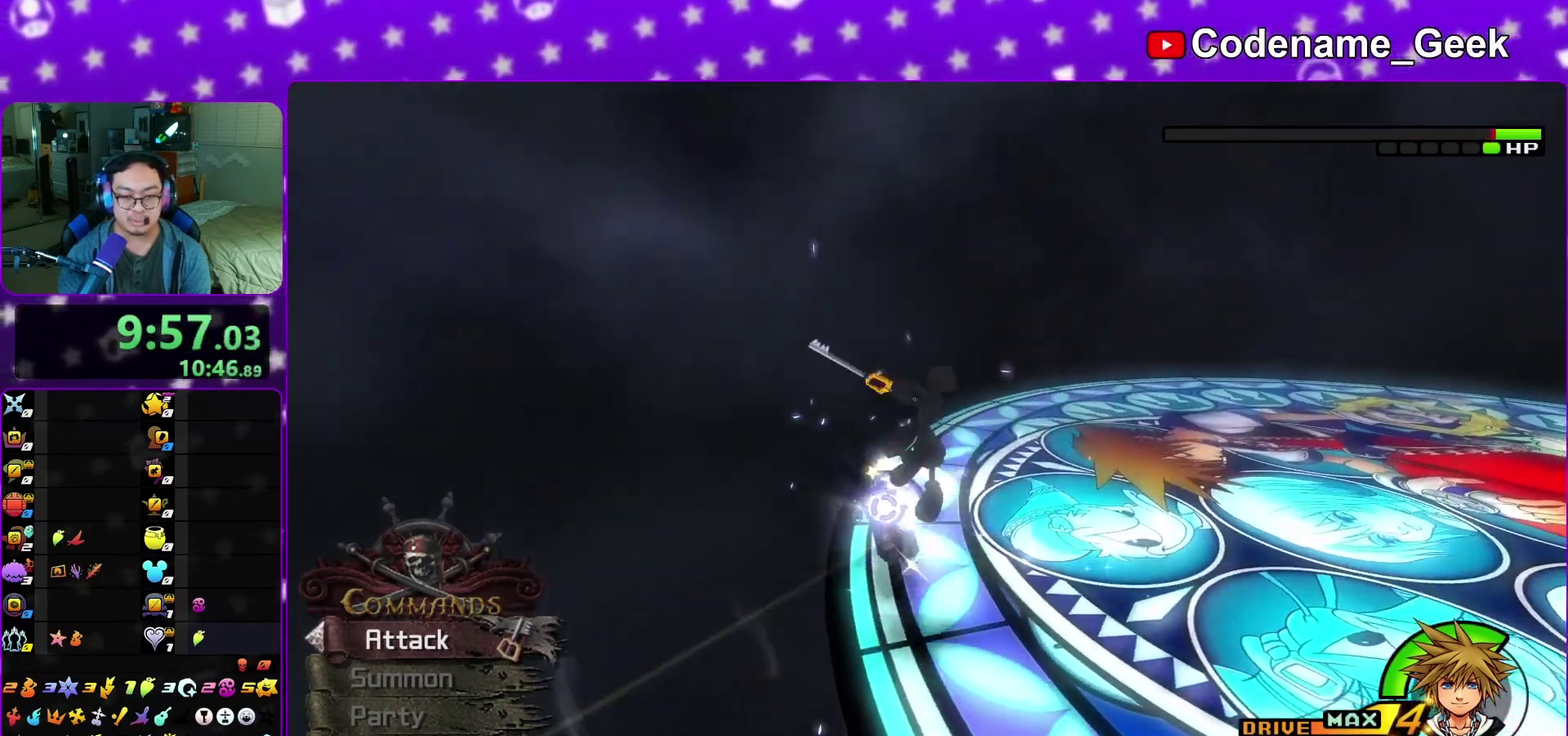
{"dt_ms": 500, "buttons": [], "left_stick": "up", "right_stick": "center", "events": [[100, "A", "up"], [233, "right_stick", "down-right"], [367, "right_stick", "center"]]}